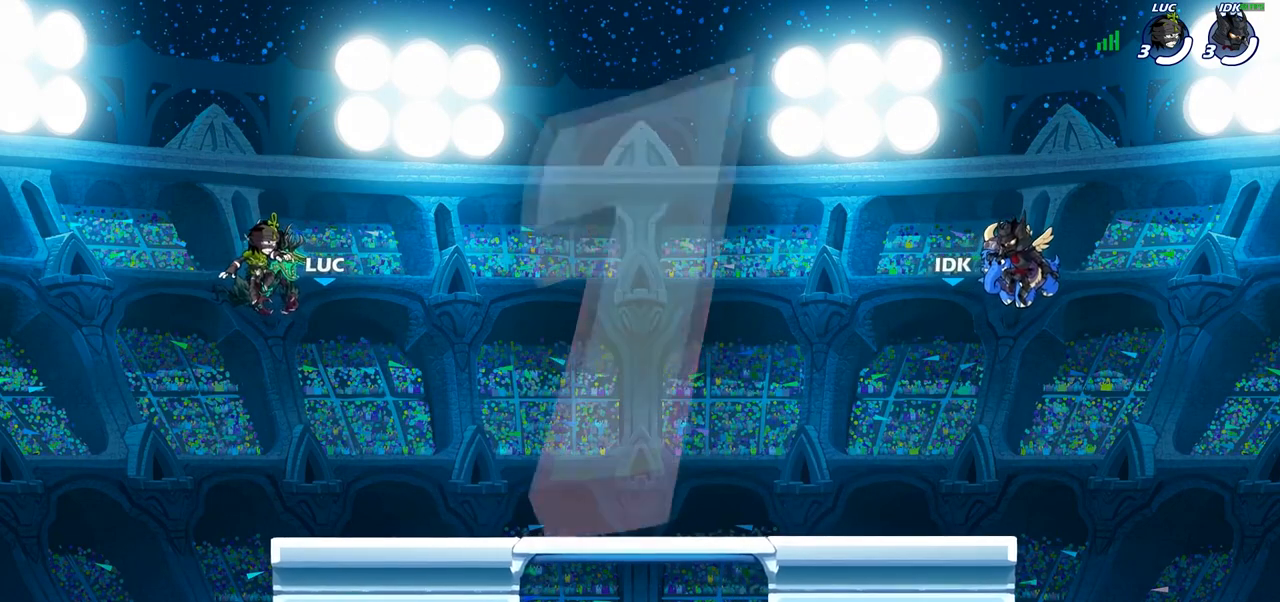
Gameplay with a controller (PlayStation layout); each line is a JSON object with the inputs held at the frame after it. "events" lists button and stick changes between this image and that frame as [ms after this image, input, new state], when the widget could be followed in between. Not read: R3.
{"buttons": ["SELECT"], "left_stick": "center", "right_stick": "center", "events": [[500, "SELECT", "down"]]}
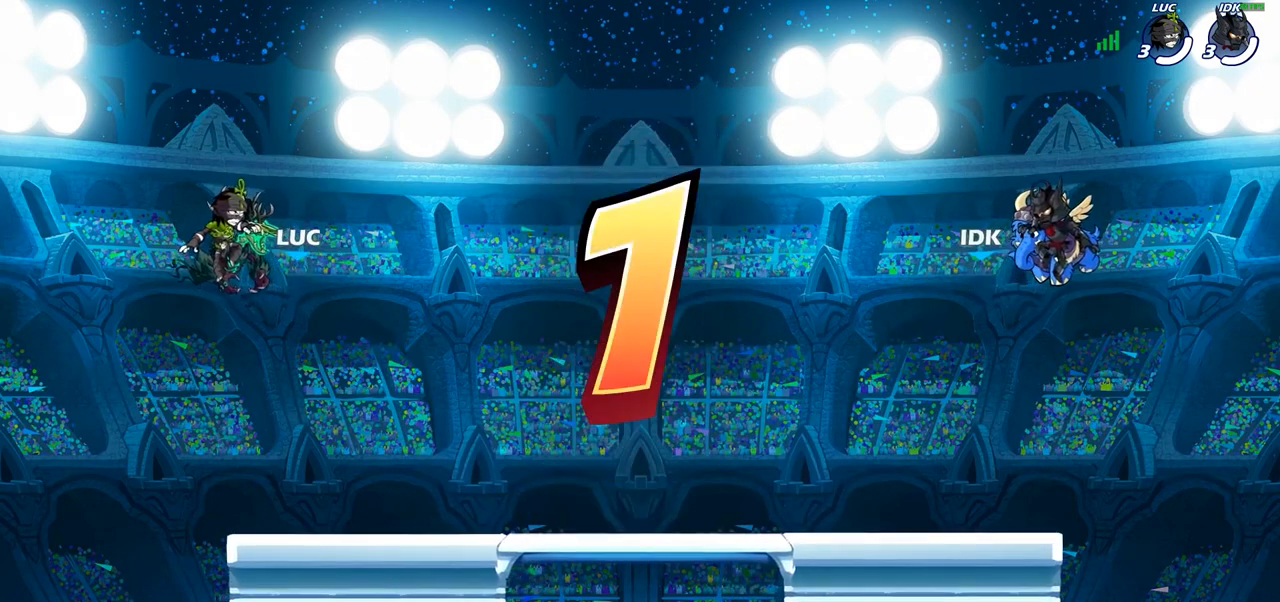
{"buttons": ["SELECT"], "left_stick": "center", "right_stick": "center", "events": []}
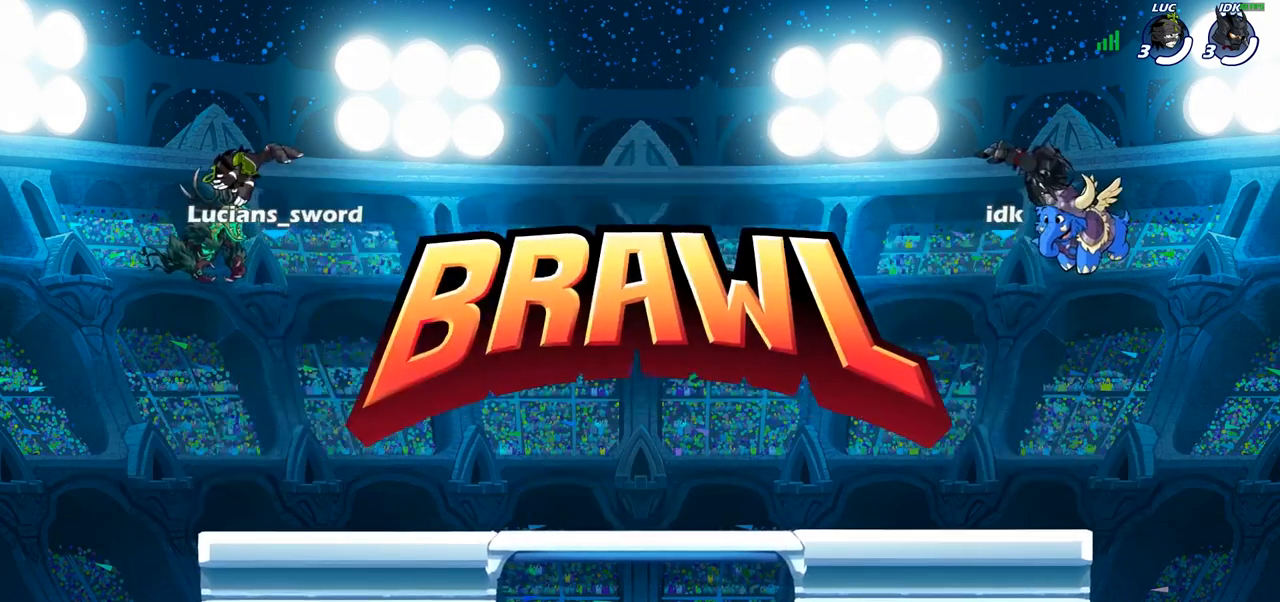
{"buttons": ["SELECT"], "left_stick": "center", "right_stick": "center", "events": []}
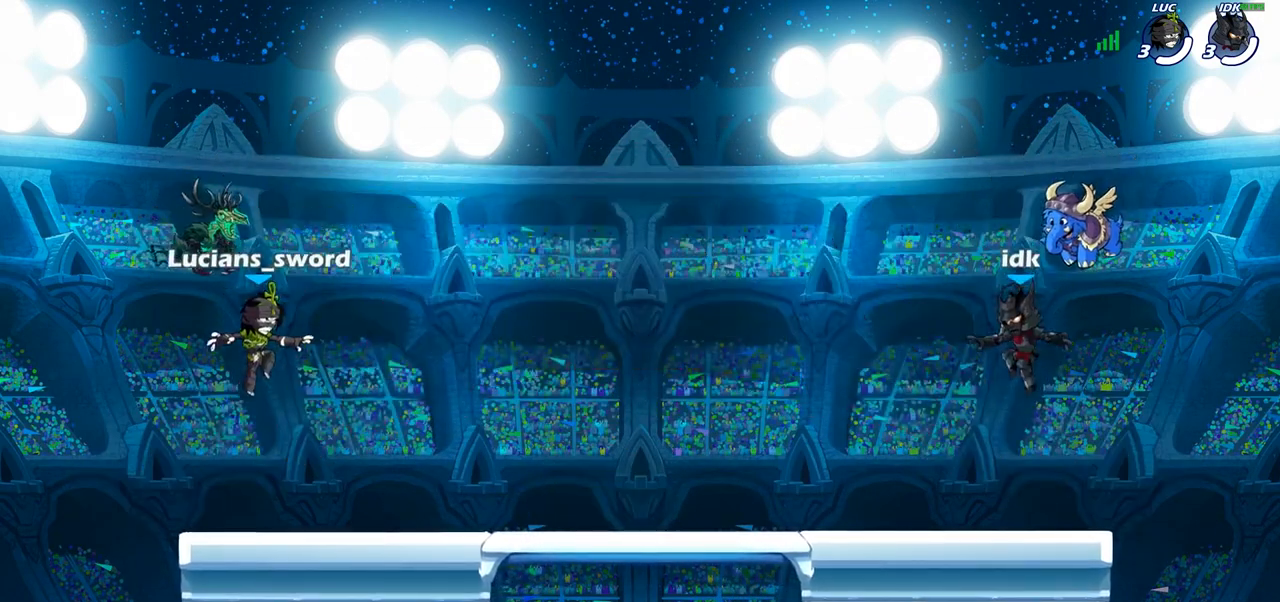
{"buttons": ["SELECT"], "left_stick": "center", "right_stick": "left", "events": [[283, "right_stick", "left"], [400, "right_stick", "center"], [467, "right_stick", "left"]]}
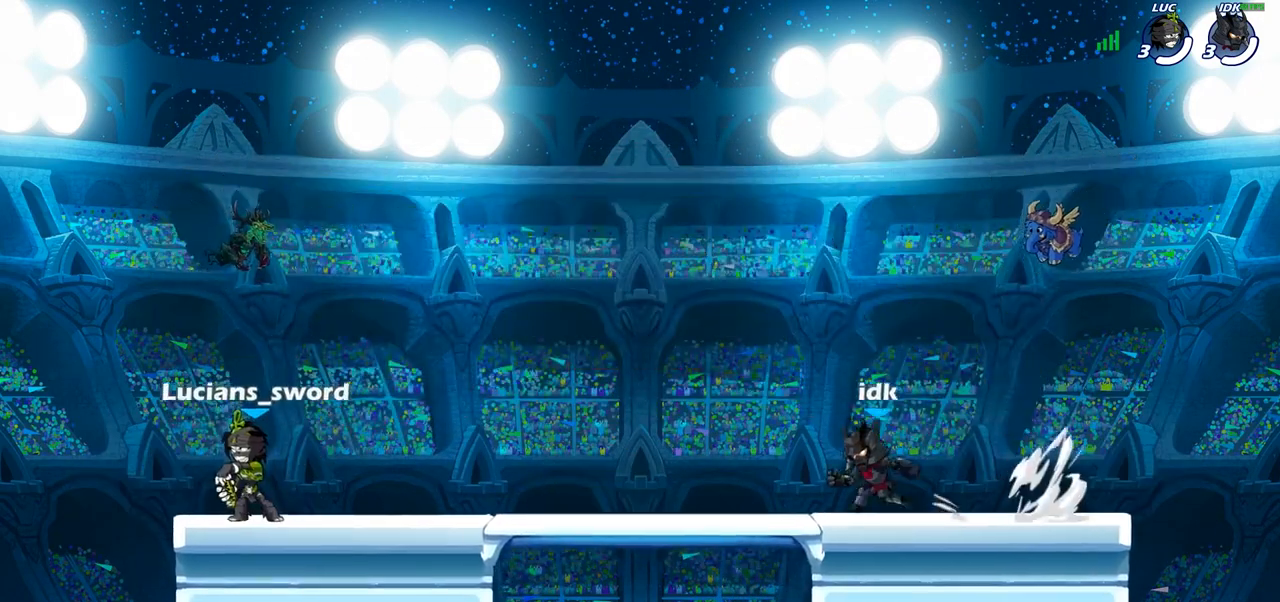
{"buttons": ["SELECT"], "left_stick": "center", "right_stick": "center", "events": [[67, "right_stick", "center"]]}
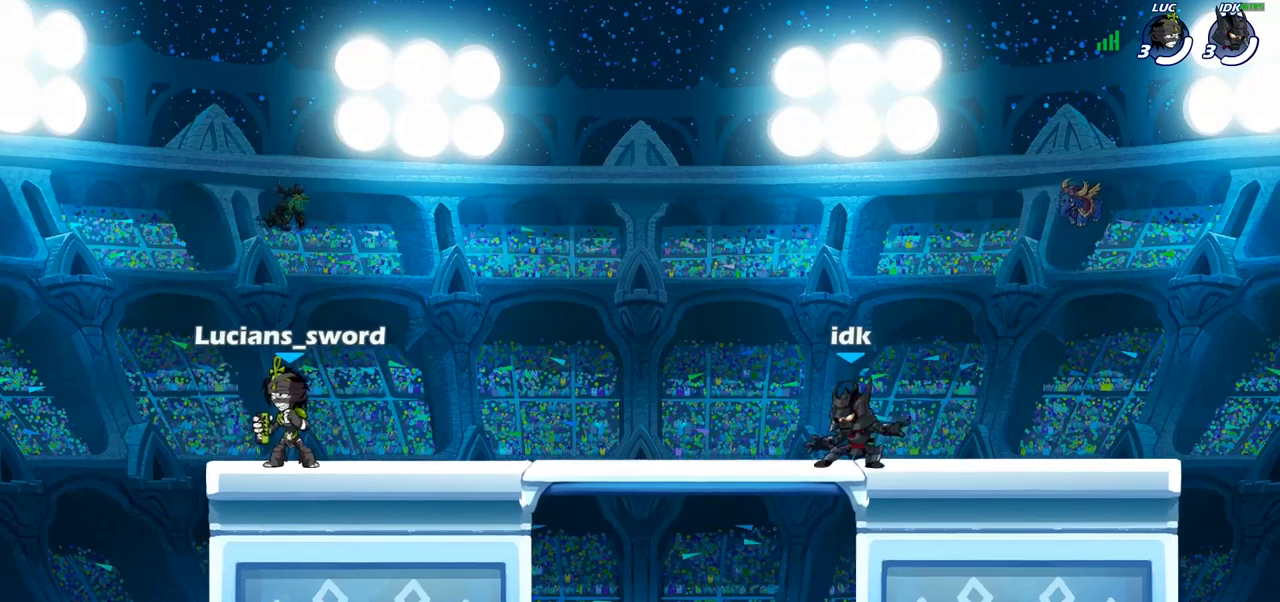
{"buttons": [], "left_stick": "center", "right_stick": "center", "events": [[300, "SELECT", "up"]]}
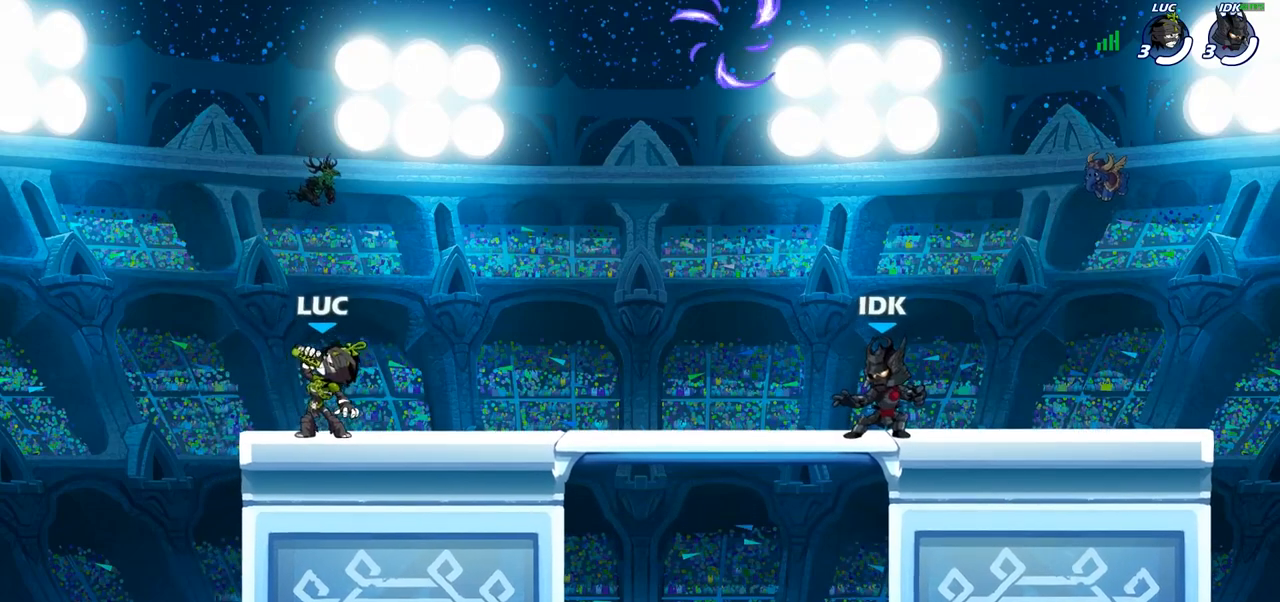
{"buttons": [], "left_stick": "center", "right_stick": "center", "events": []}
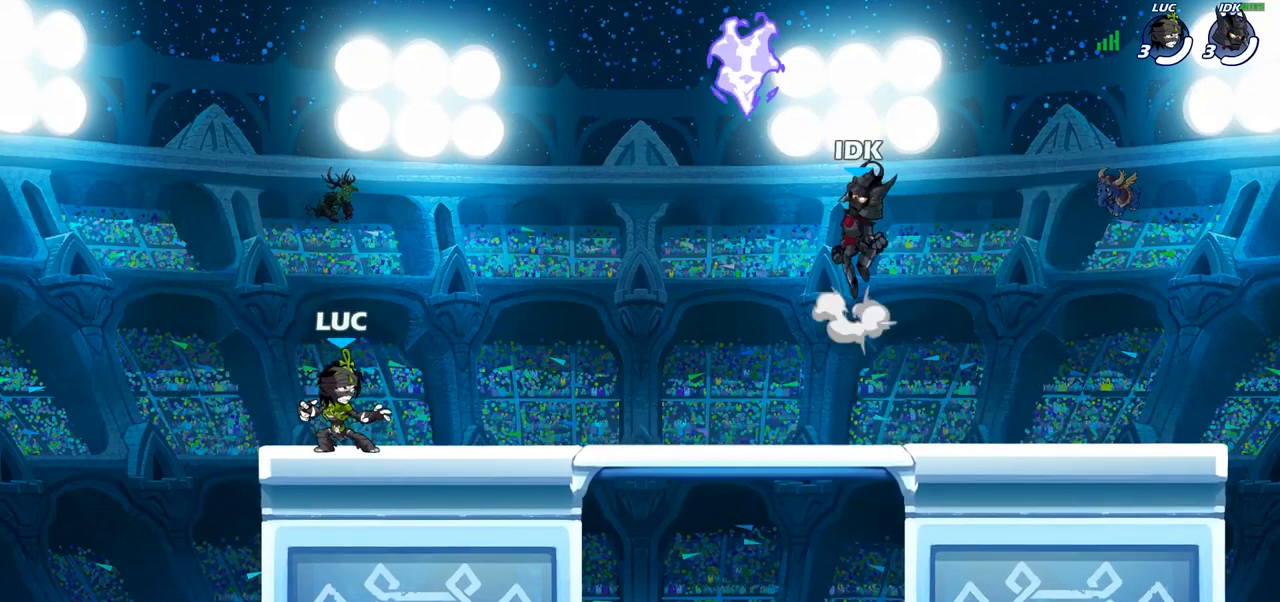
{"buttons": ["CROSS", "R2"], "left_stick": "right", "right_stick": "center", "events": [[183, "left_stick", "right"], [417, "R2", "down"], [433, "CROSS", "down"]]}
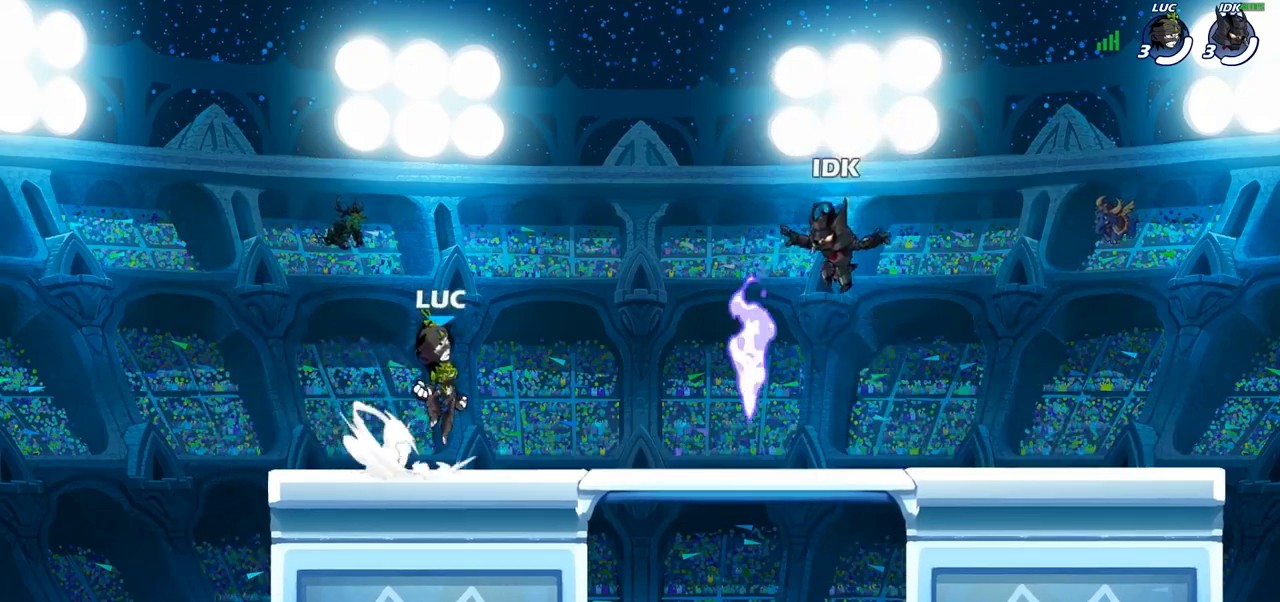
{"buttons": [], "left_stick": "down-left", "right_stick": "center", "events": [[67, "CROSS", "up"], [100, "R2", "up"], [133, "left_stick", "down"], [283, "left_stick", "down-left"], [333, "R1", "down"], [483, "R1", "up"]]}
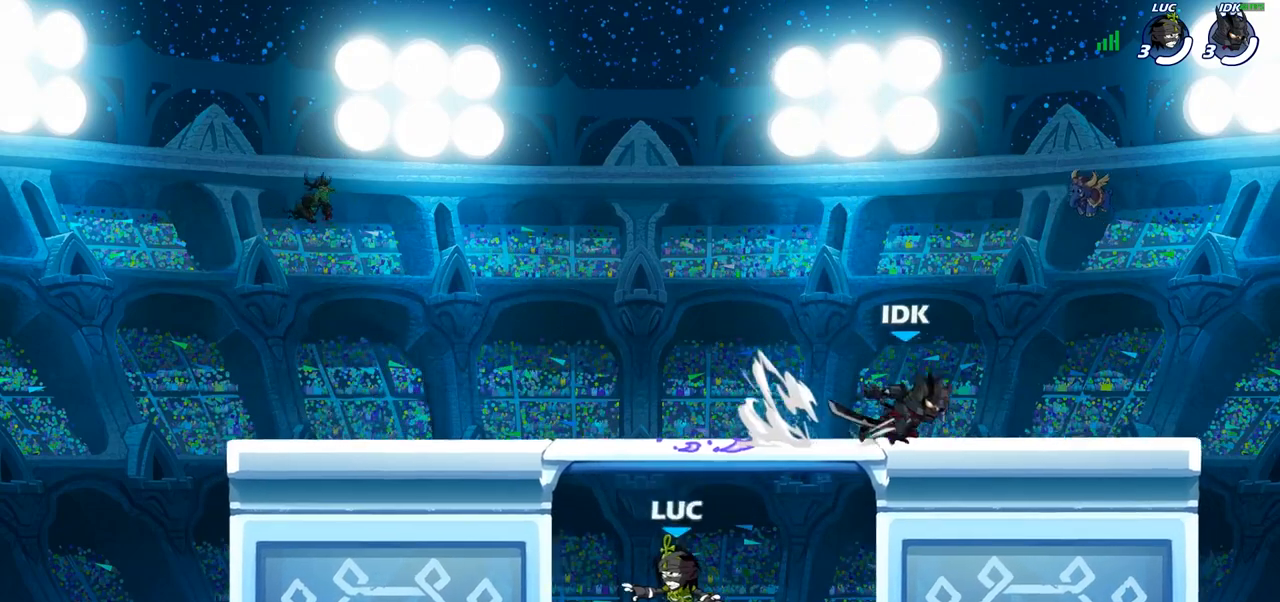
{"buttons": [], "left_stick": "up-right", "right_stick": "center", "events": [[50, "left_stick", "left"], [233, "CROSS", "down"], [283, "left_stick", "up-left"], [317, "CROSS", "up"], [483, "left_stick", "up-right"]]}
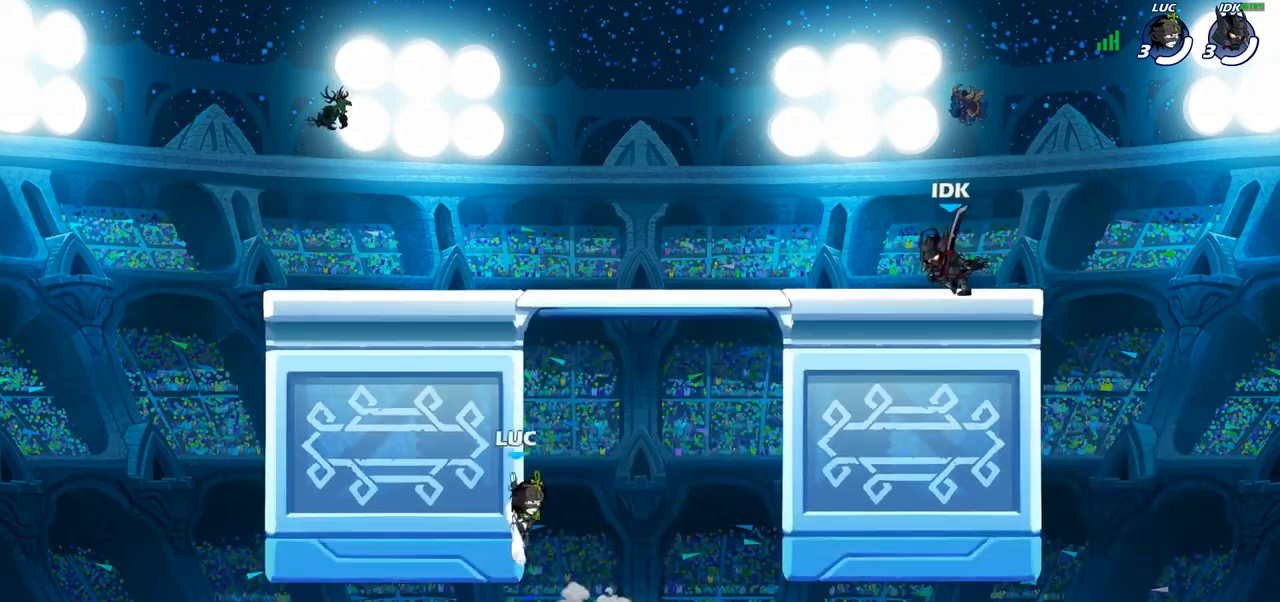
{"buttons": ["CROSS"], "left_stick": "up-left", "right_stick": "center", "events": [[100, "CROSS", "down"], [183, "CROSS", "up"], [183, "left_stick", "up-left"], [350, "CROSS", "down"]]}
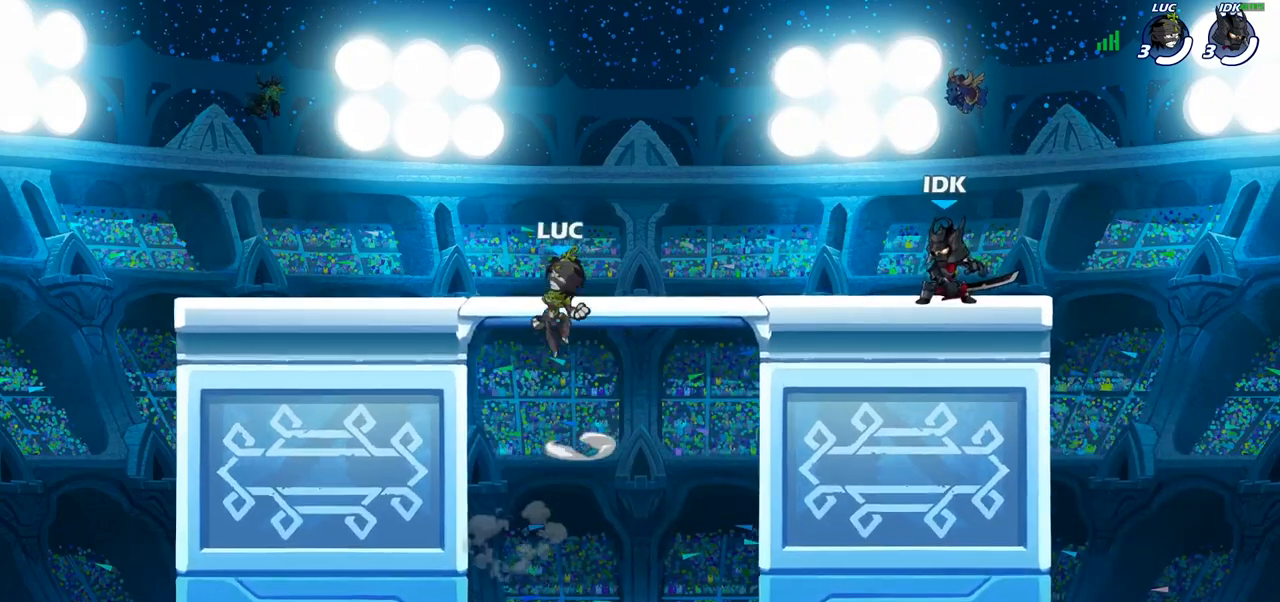
{"buttons": ["R2"], "left_stick": "right", "right_stick": "center", "events": [[17, "CROSS", "up"], [167, "left_stick", "down-left"], [283, "left_stick", "down-right"], [367, "left_stick", "right"], [500, "R2", "down"]]}
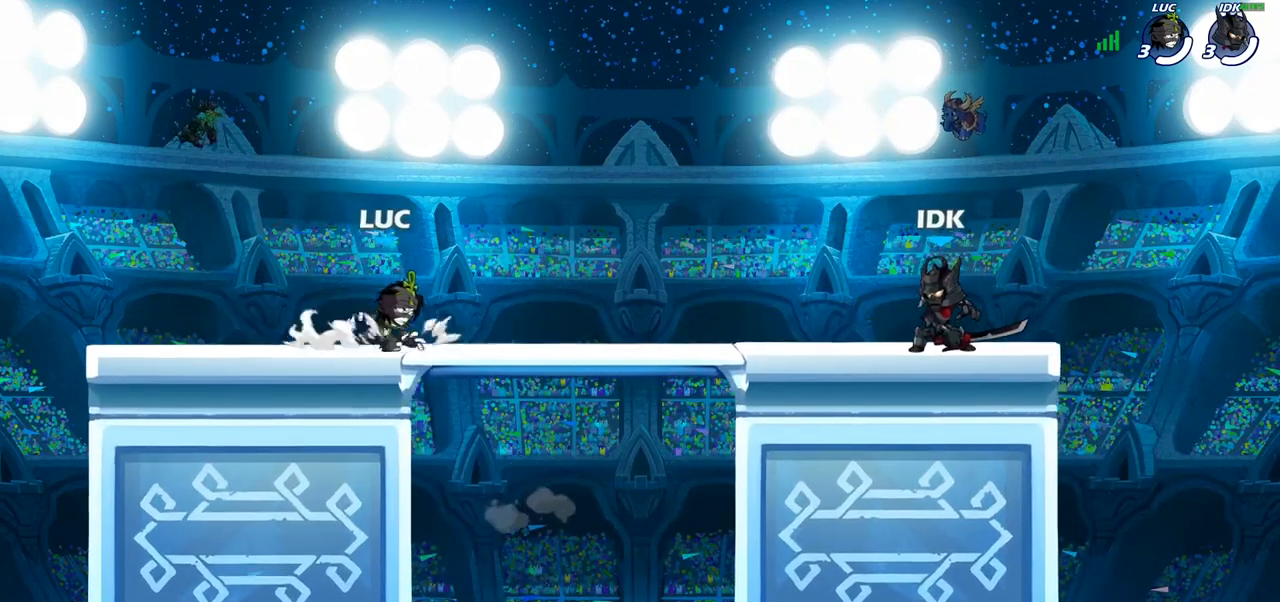
{"buttons": [], "left_stick": "up-right", "right_stick": "center", "events": [[17, "CROSS", "down"], [117, "CROSS", "up"], [167, "R2", "up"], [167, "left_stick", "down-left"], [233, "R2", "down"], [300, "left_stick", "up-left"], [350, "R2", "up"], [467, "left_stick", "up-right"]]}
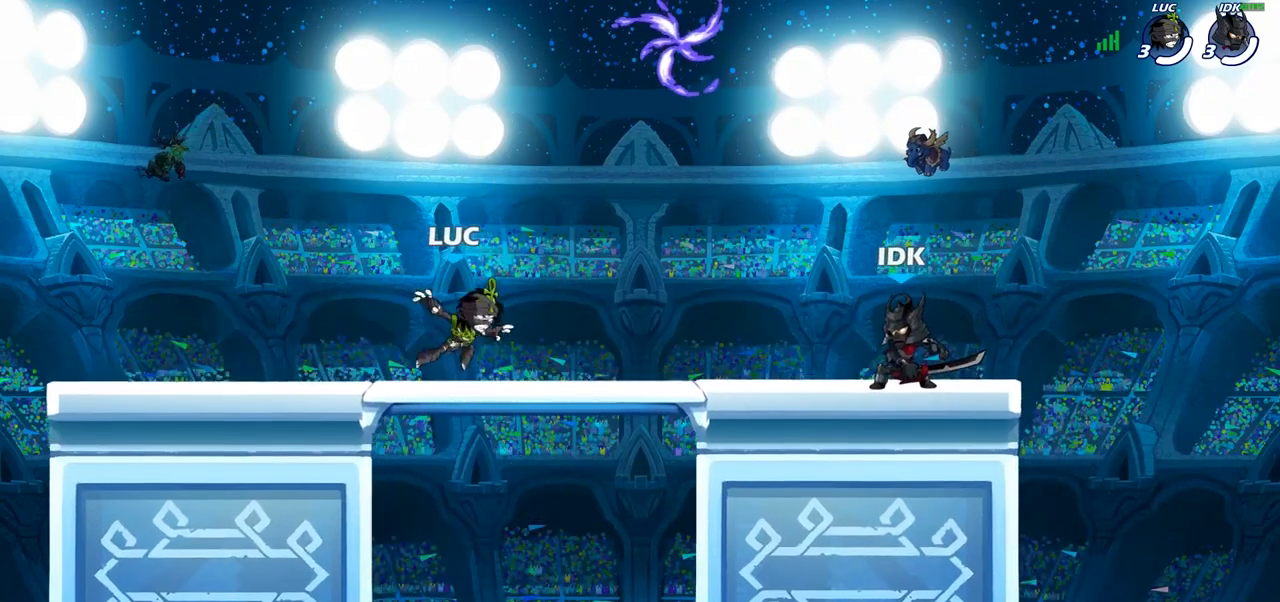
{"buttons": ["CROSS"], "left_stick": "up-left", "right_stick": "center", "events": [[117, "R2", "down"], [183, "CROSS", "down"], [267, "R2", "up"], [283, "CROSS", "up"], [350, "left_stick", "up-left"], [417, "CROSS", "down"]]}
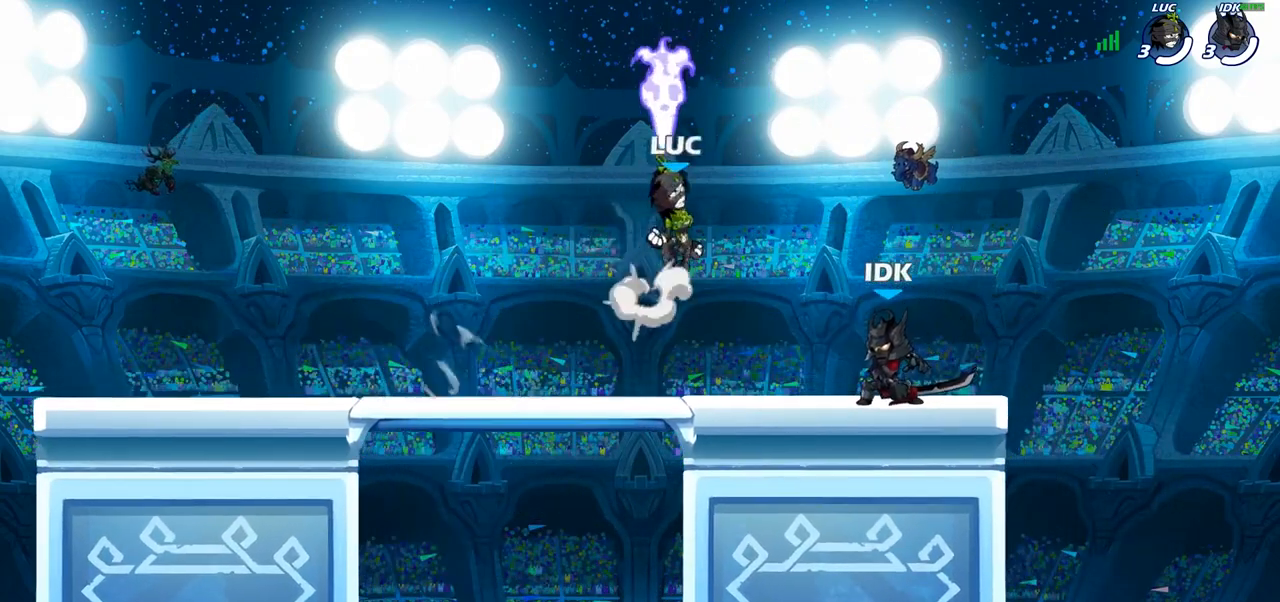
{"buttons": ["SQUARE"], "left_stick": "center", "right_stick": "center", "events": [[17, "CROSS", "up"], [17, "R1", "down"], [133, "R1", "up"], [133, "left_stick", "down-left"], [400, "left_stick", "down-right"], [467, "SQUARE", "down"], [483, "left_stick", "center"]]}
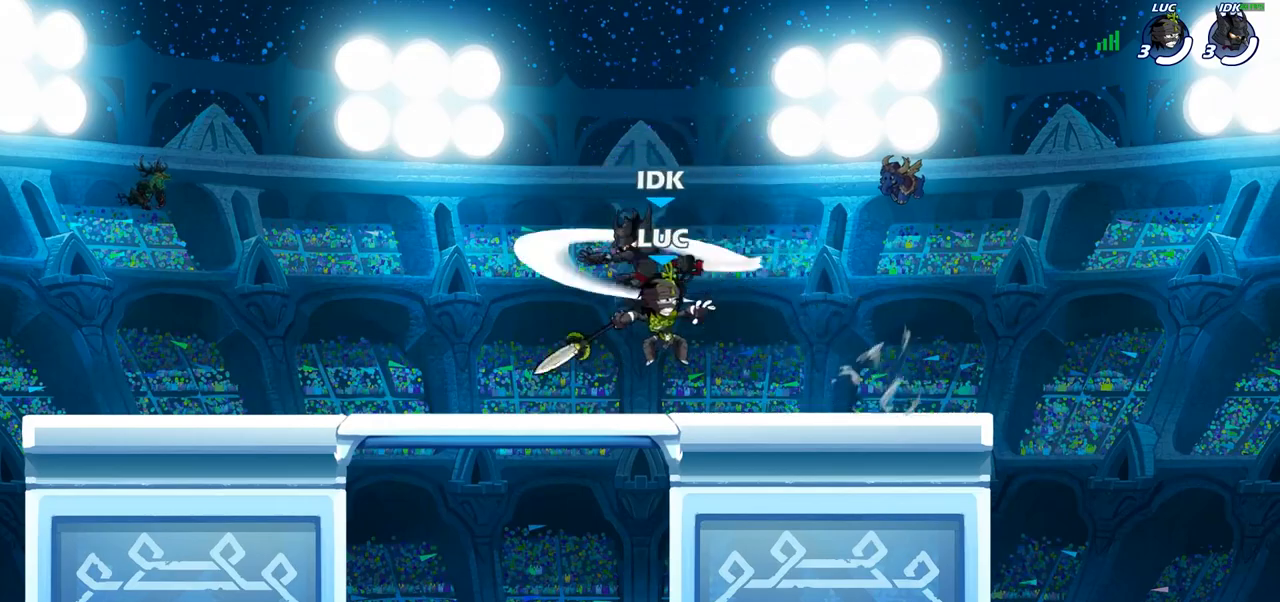
{"buttons": [], "left_stick": "right", "right_stick": "center", "events": [[33, "SQUARE", "up"], [267, "left_stick", "right"]]}
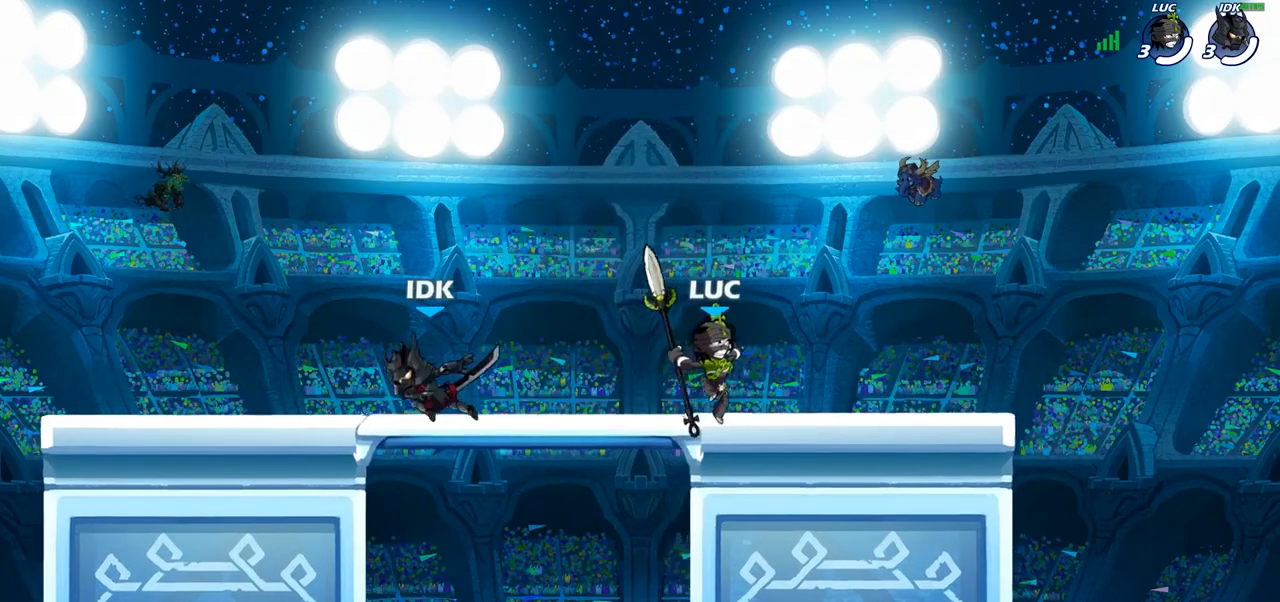
{"buttons": [], "left_stick": "center", "right_stick": "center", "events": [[283, "left_stick", "left"], [433, "left_stick", "right"], [500, "left_stick", "center"]]}
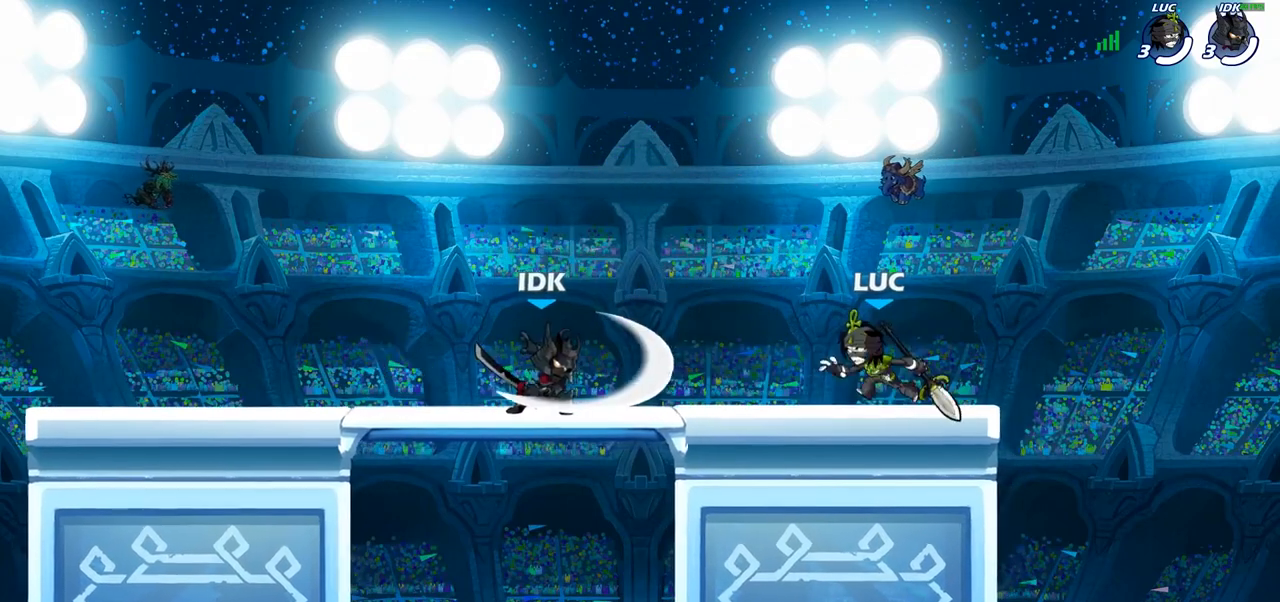
{"buttons": [], "left_stick": "up-left", "right_stick": "center", "events": [[17, "left_stick", "up-left"], [83, "R2", "down"], [183, "SQUARE", "down"], [233, "R2", "up"], [317, "SQUARE", "up"]]}
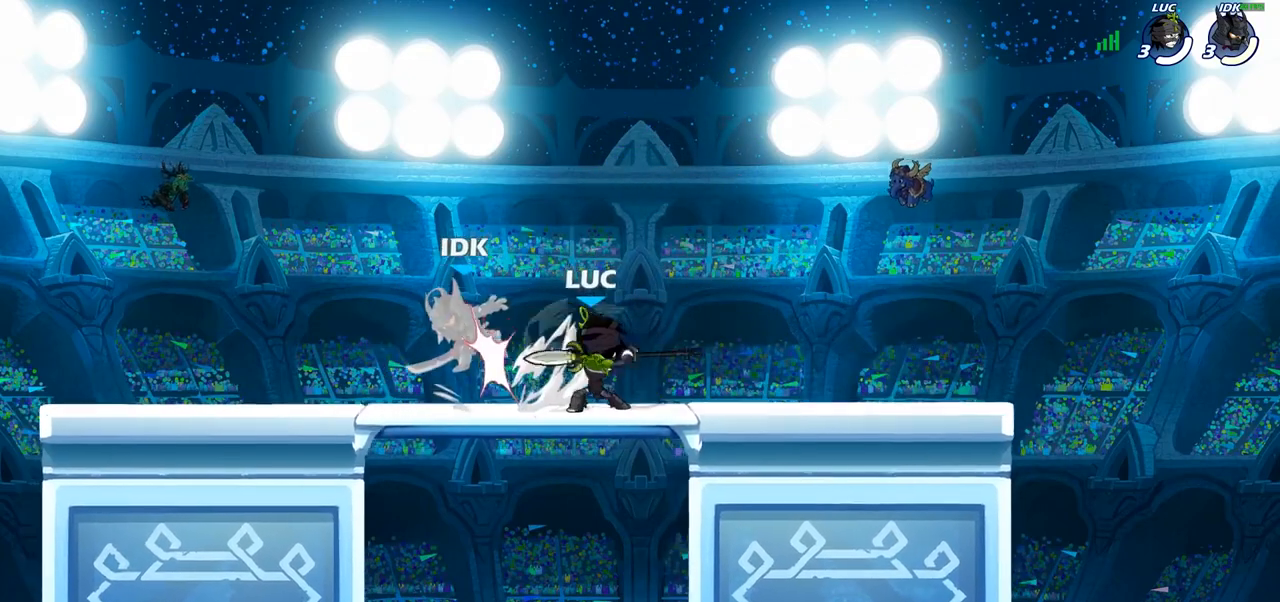
{"buttons": [], "left_stick": "center", "right_stick": "center", "events": [[17, "left_stick", "center"]]}
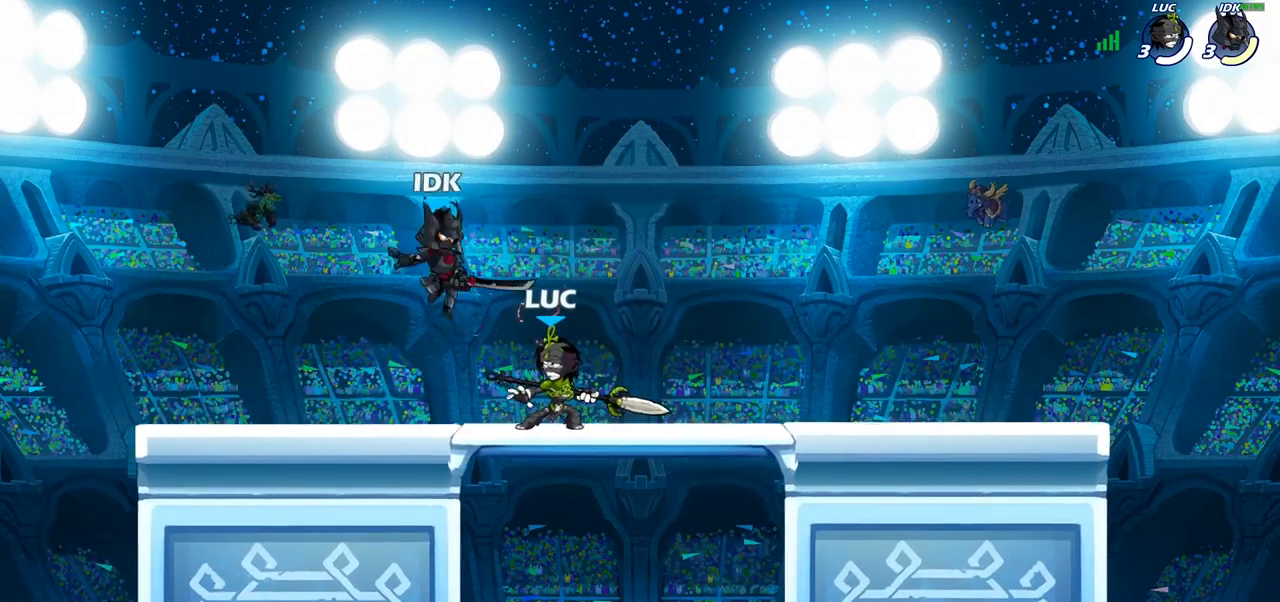
{"buttons": [], "left_stick": "right", "right_stick": "center", "events": [[233, "left_stick", "left"], [300, "R2", "down"], [350, "left_stick", "right"], [400, "R2", "up"], [417, "SQUARE", "down"], [500, "SQUARE", "up"]]}
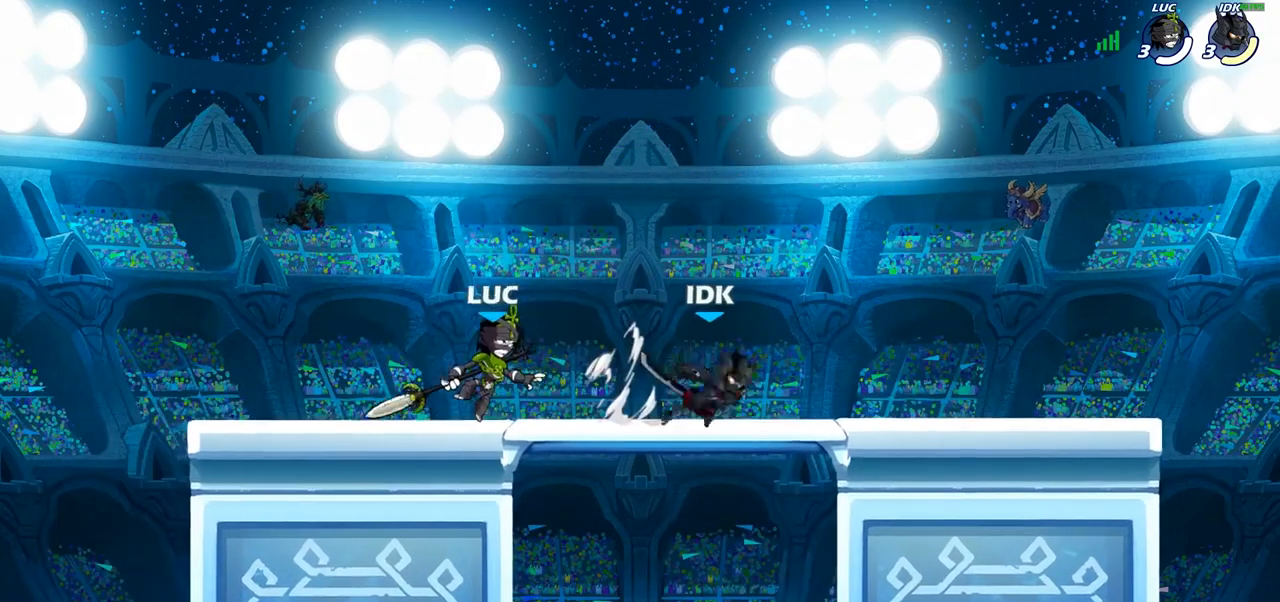
{"buttons": [], "left_stick": "down", "right_stick": "center", "events": [[267, "left_stick", "center"], [483, "left_stick", "down"]]}
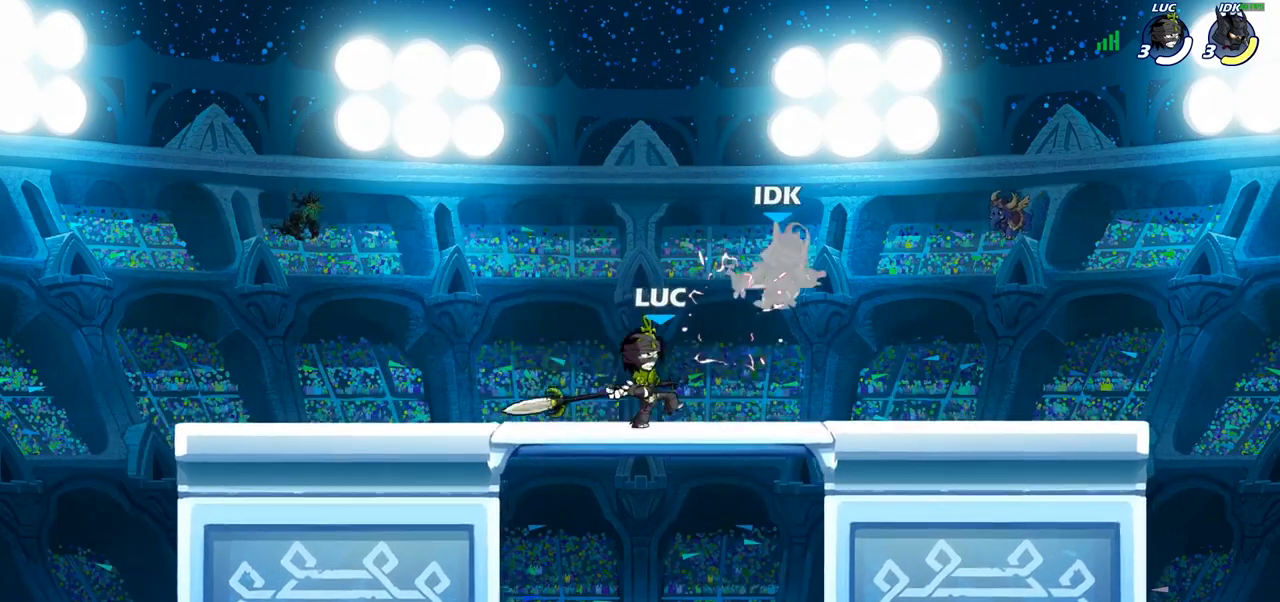
{"buttons": [], "left_stick": "center", "right_stick": "center", "events": [[33, "SQUARE", "down"], [100, "SQUARE", "up"], [150, "left_stick", "center"]]}
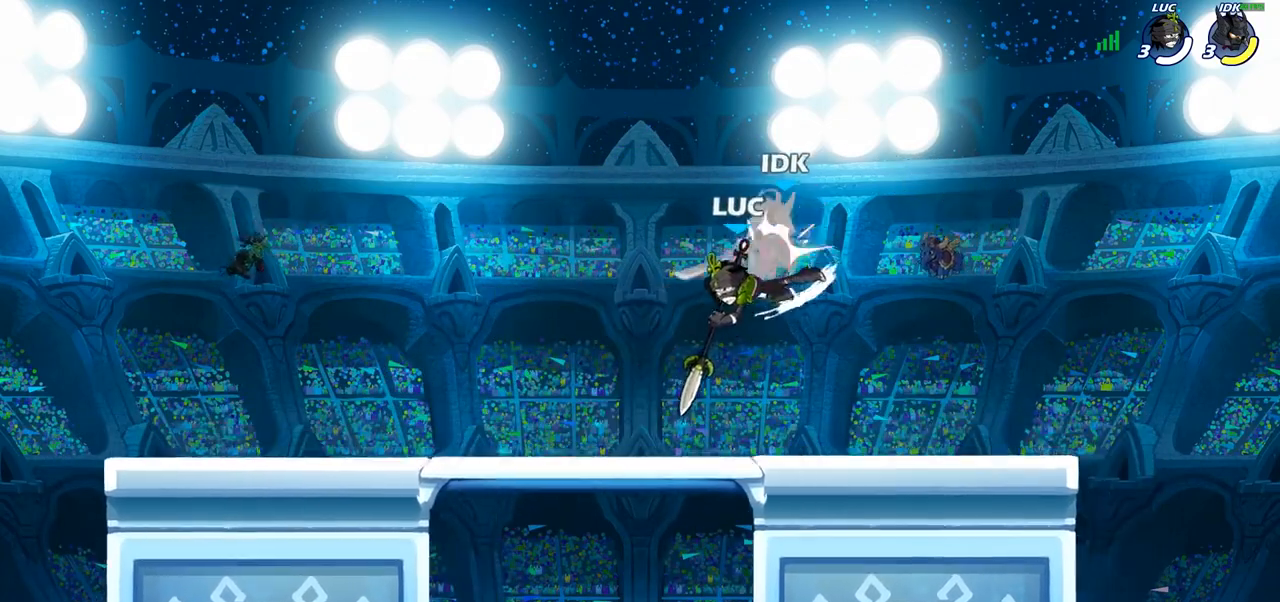
{"buttons": [], "left_stick": "center", "right_stick": "center", "events": [[317, "R2", "down"], [333, "left_stick", "down"], [350, "SQUARE", "down"], [400, "R2", "up"], [433, "SQUARE", "up"], [433, "left_stick", "center"]]}
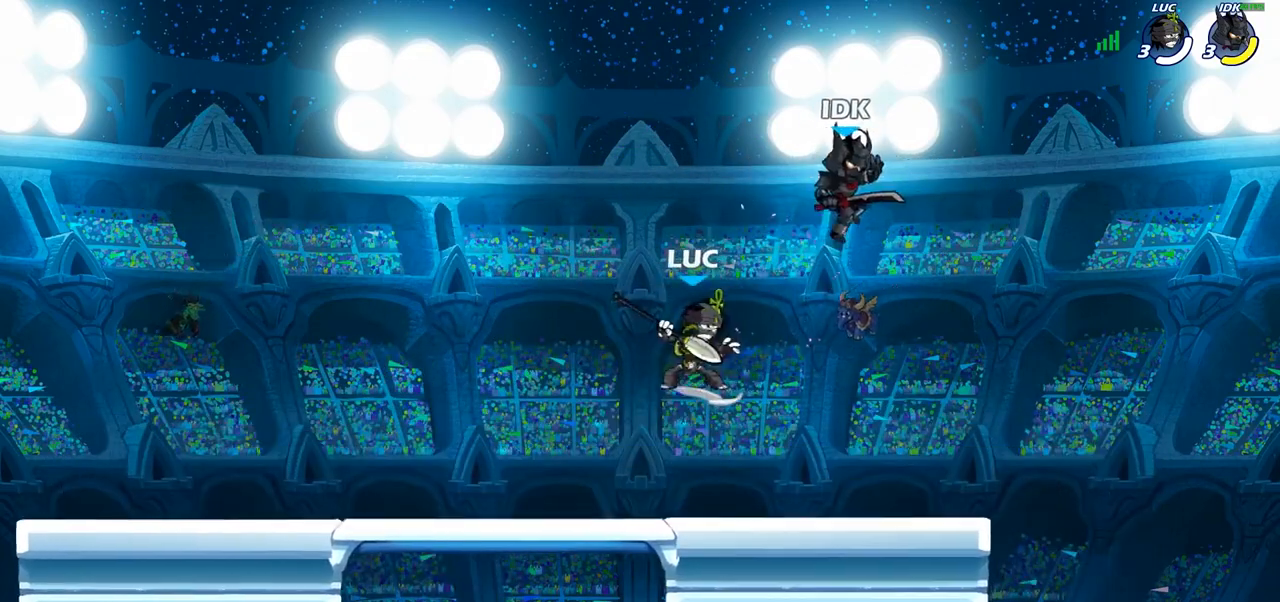
{"buttons": [], "left_stick": "center", "right_stick": "center", "events": []}
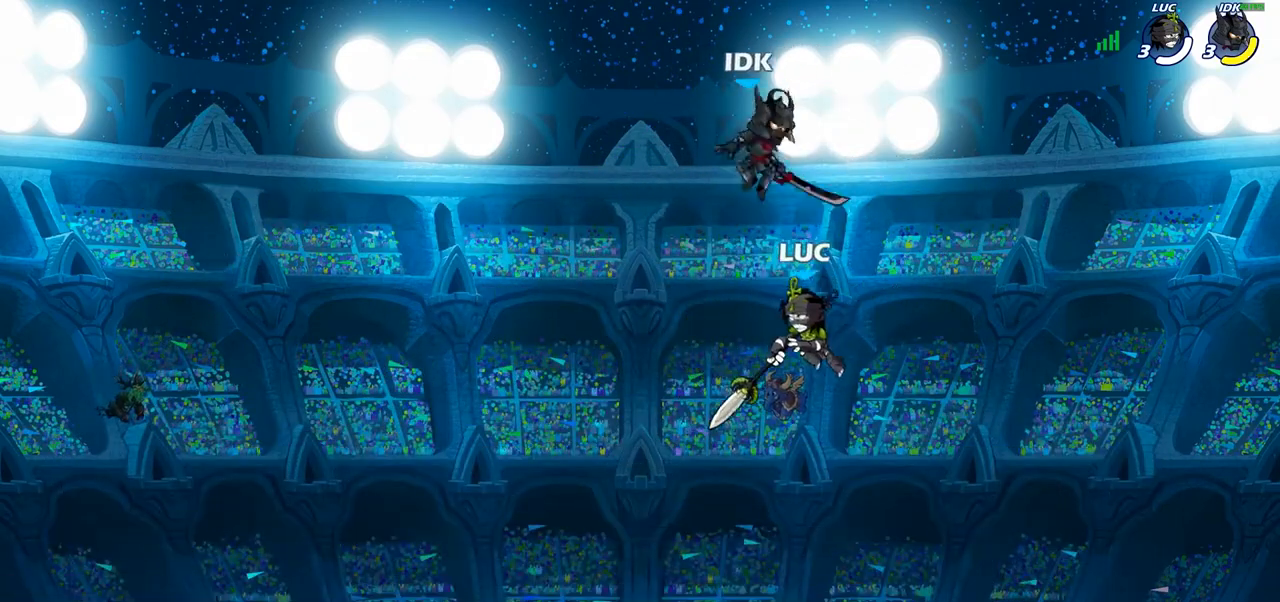
{"buttons": [], "left_stick": "center", "right_stick": "center", "events": [[50, "left_stick", "left"], [200, "CROSS", "down"], [233, "SQUARE", "down"], [233, "left_stick", "center"], [250, "CROSS", "up"], [250, "right_stick", "down-left"], [283, "SQUARE", "up"], [300, "right_stick", "center"]]}
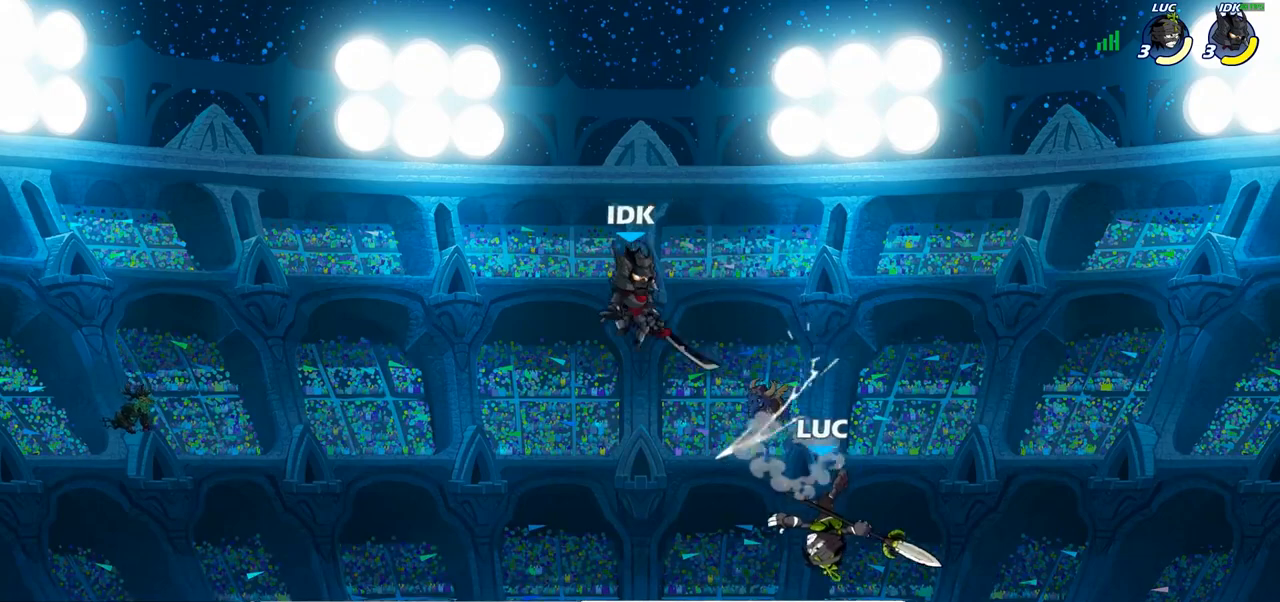
{"buttons": [], "left_stick": "center", "right_stick": "center", "events": [[183, "left_stick", "left"], [233, "left_stick", "center"], [333, "SQUARE", "down"], [450, "SQUARE", "up"]]}
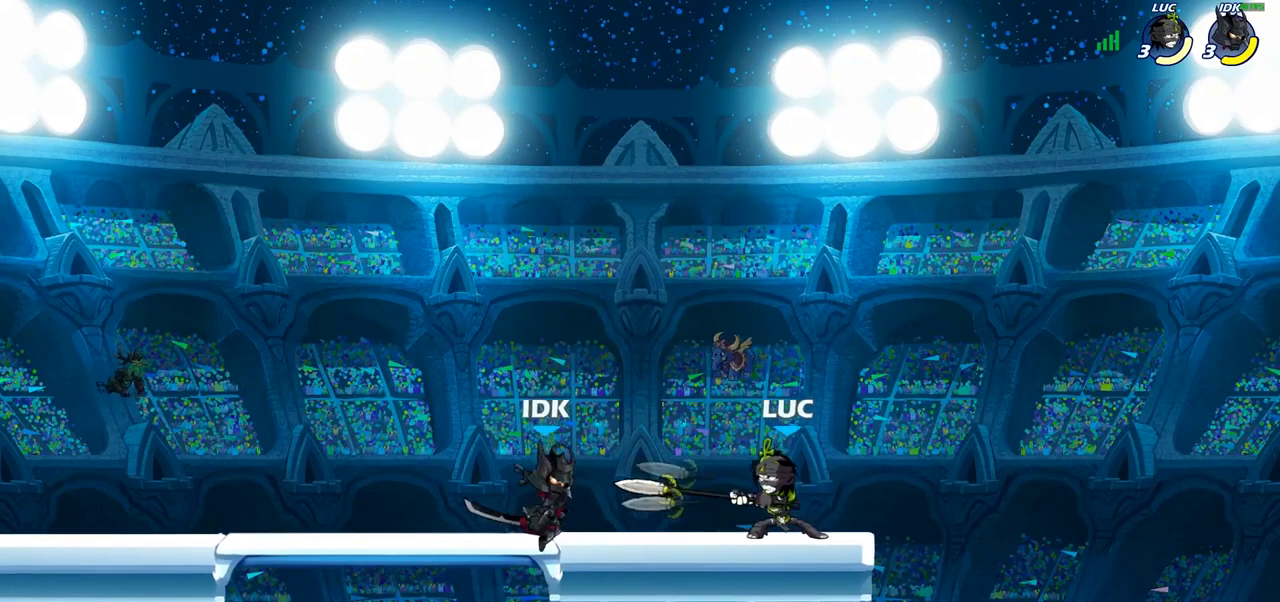
{"buttons": [], "left_stick": "right", "right_stick": "center", "events": [[33, "SQUARE", "down"], [133, "SQUARE", "up"], [433, "left_stick", "right"]]}